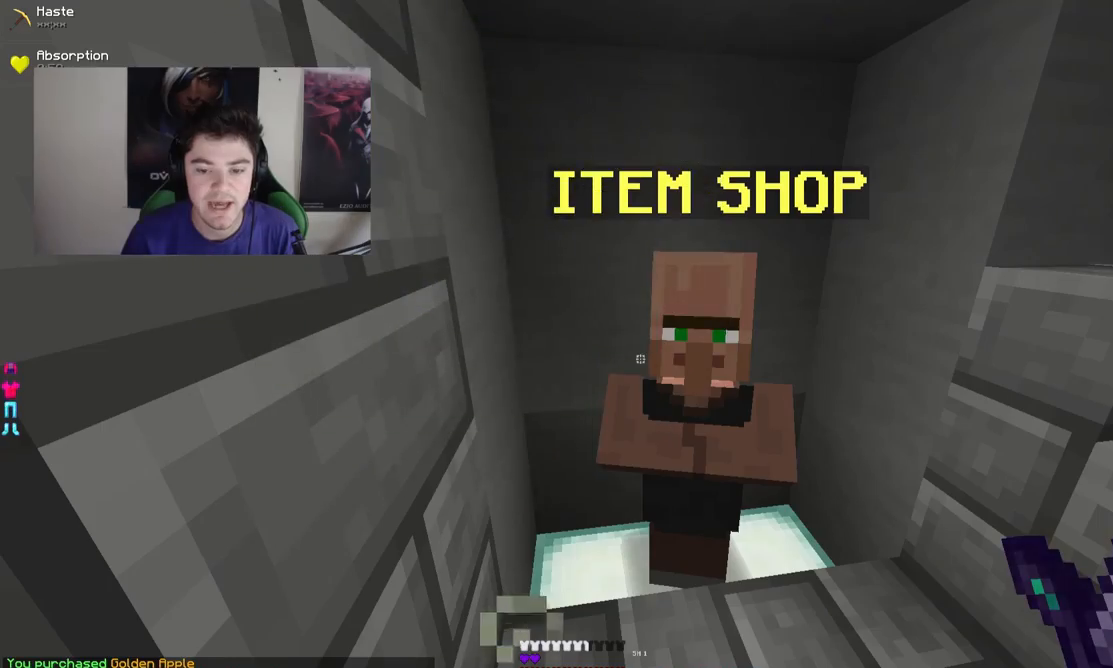
Gameplay with keyboard and mouse; each line is a JSON object with the keys and mouse buttons held at the frame after it. "events" lists presses ("down") and releases ("up") of "a", "d", "s", "w", "mouse_left" and "mouse_right" between this image and that frame as [ms after this image, input, new state], when the widget could be followed in between. "mouse_left", "mouse_right" = the "left", "right" buttons of the "mouse" list. No other keys are recorded. Fast repeated clicks can show as one long hold. Mouse movement is not recorded.
{"keys": [], "mouse": [], "events": []}
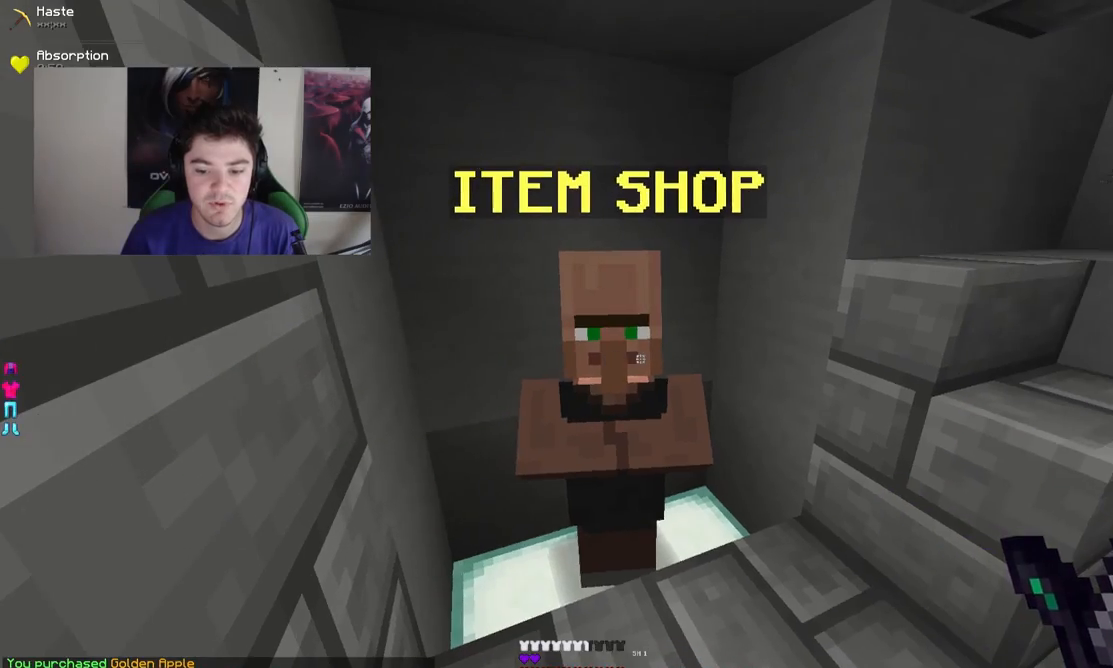
{"keys": ["w"], "mouse": [], "events": [[433, "w", "down"]]}
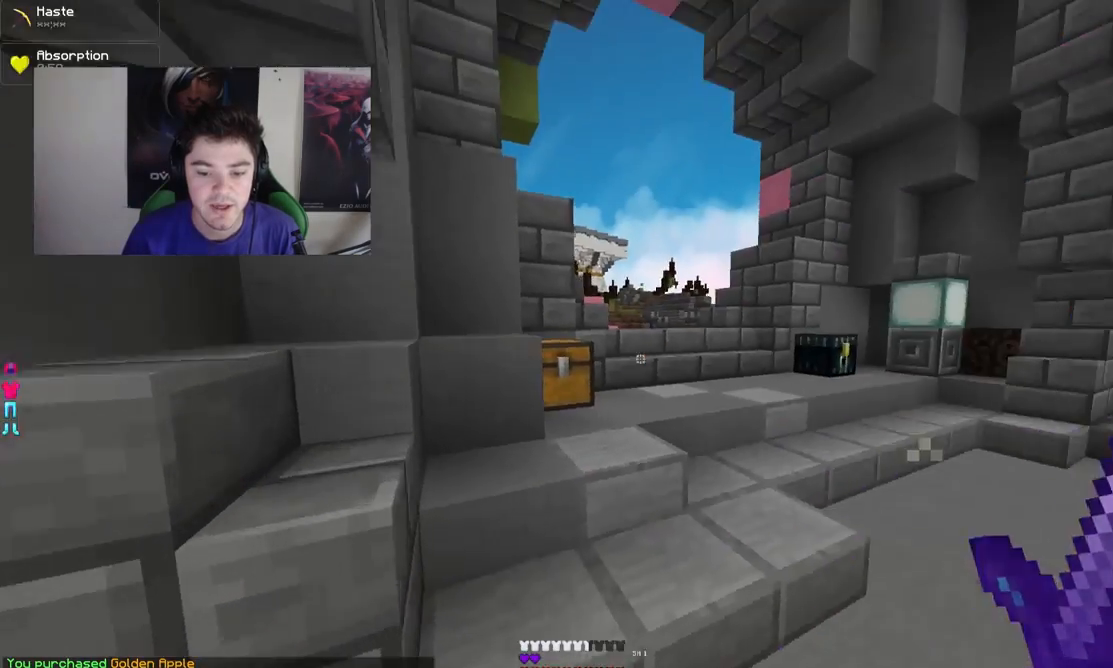
{"keys": ["w"], "mouse": [], "events": []}
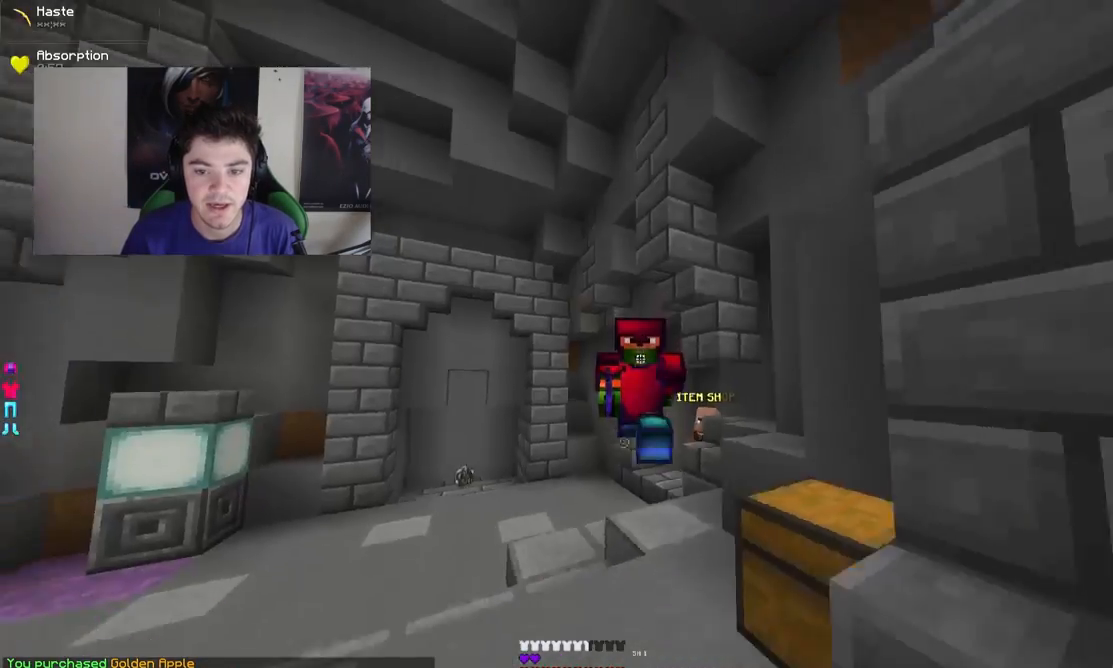
{"keys": ["w"], "mouse": [], "events": [[317, "d", "down"], [383, "d", "up"]]}
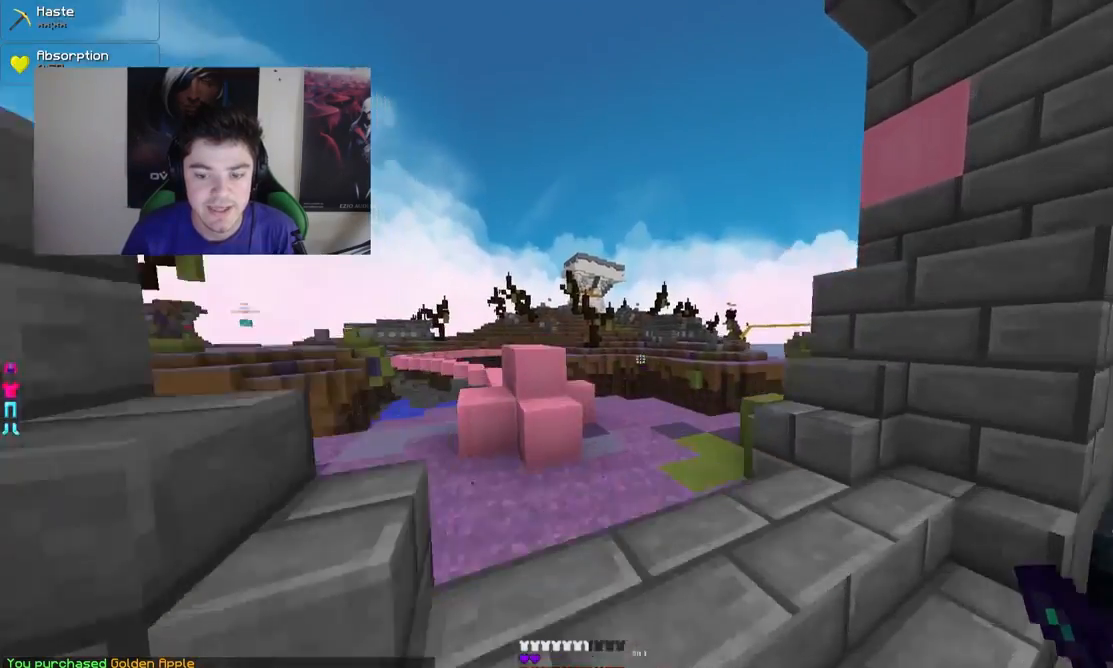
{"keys": ["a", "w"], "mouse": [], "events": [[183, "a", "down"]]}
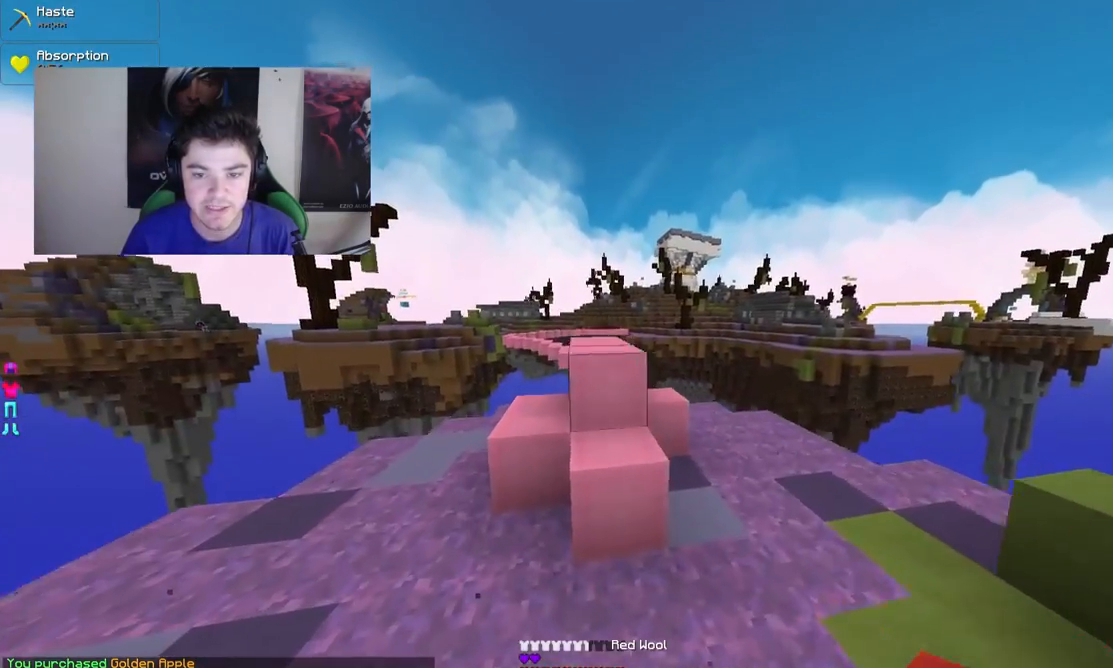
{"keys": ["w"], "mouse": ["left"], "events": [[383, "a", "up"], [483, "mouse_left", "down"]]}
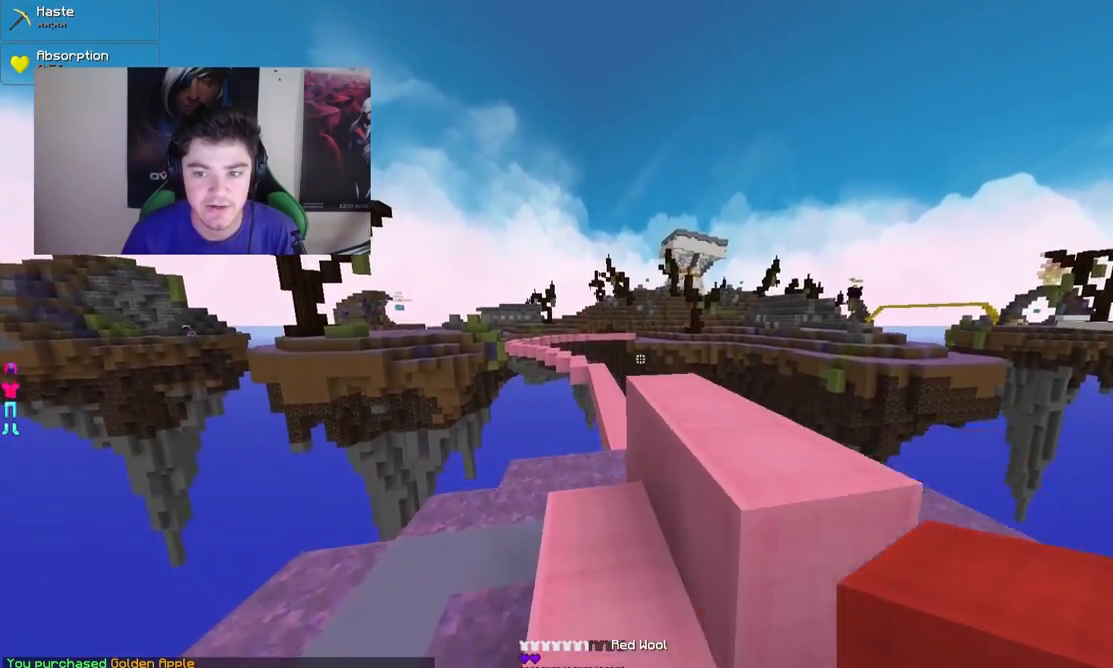
{"keys": ["w"], "mouse": [], "events": [[33, "a", "down"], [83, "mouse_left", "up"], [233, "a", "up"]]}
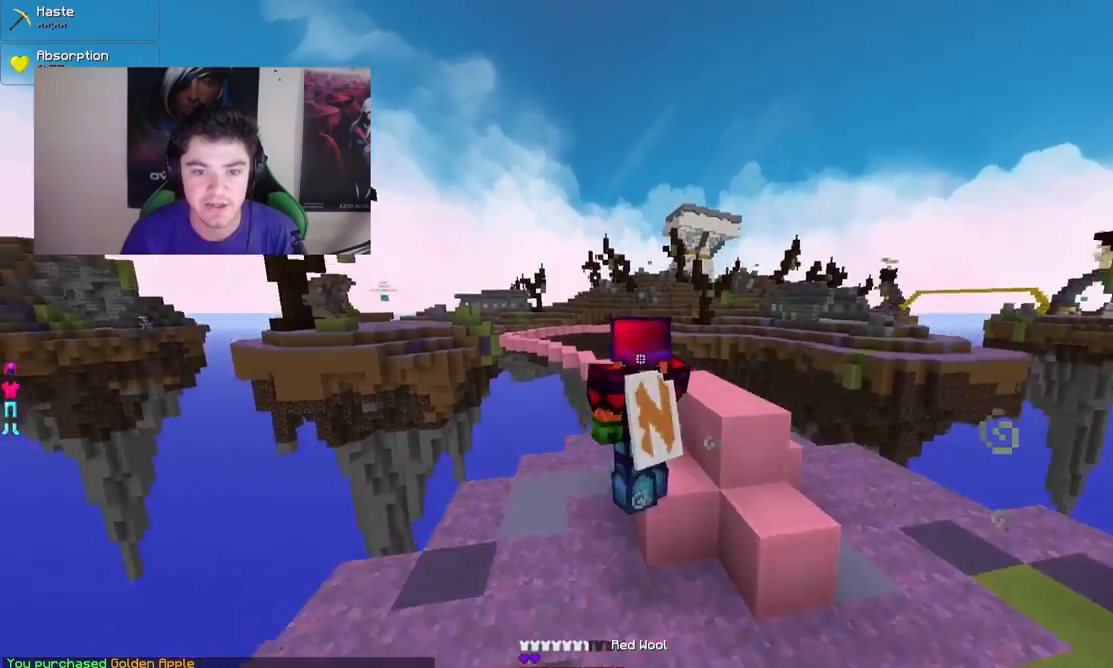
{"keys": ["w"], "mouse": [], "events": []}
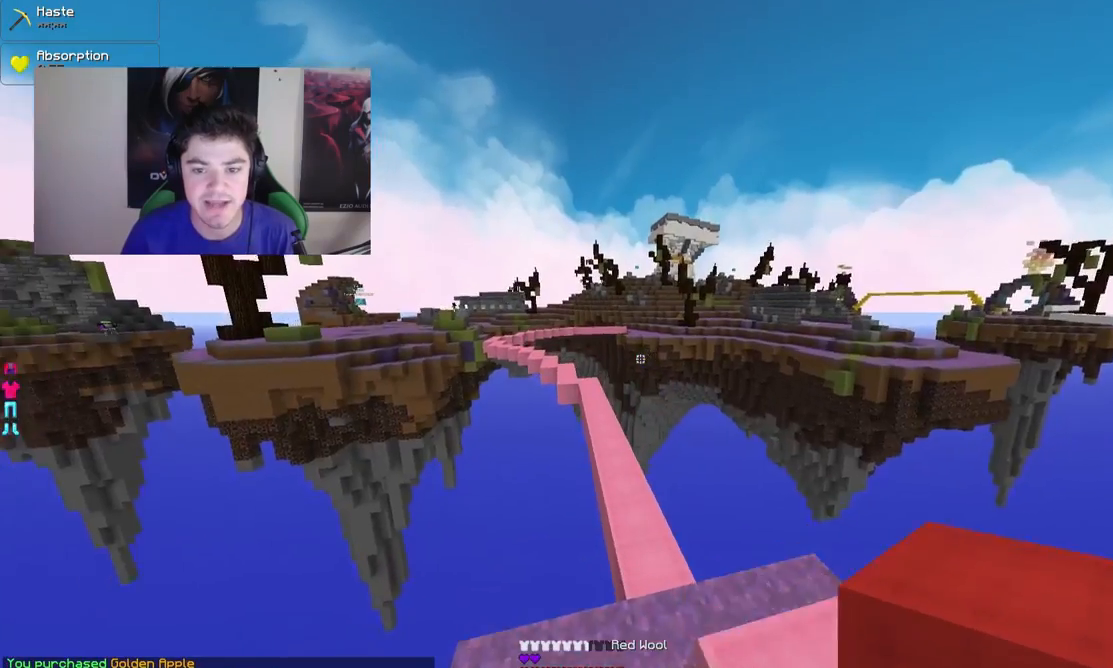
{"keys": ["w"], "mouse": [], "events": [[33, "a", "down"], [233, "a", "up"], [283, "d", "down"], [433, "d", "up"]]}
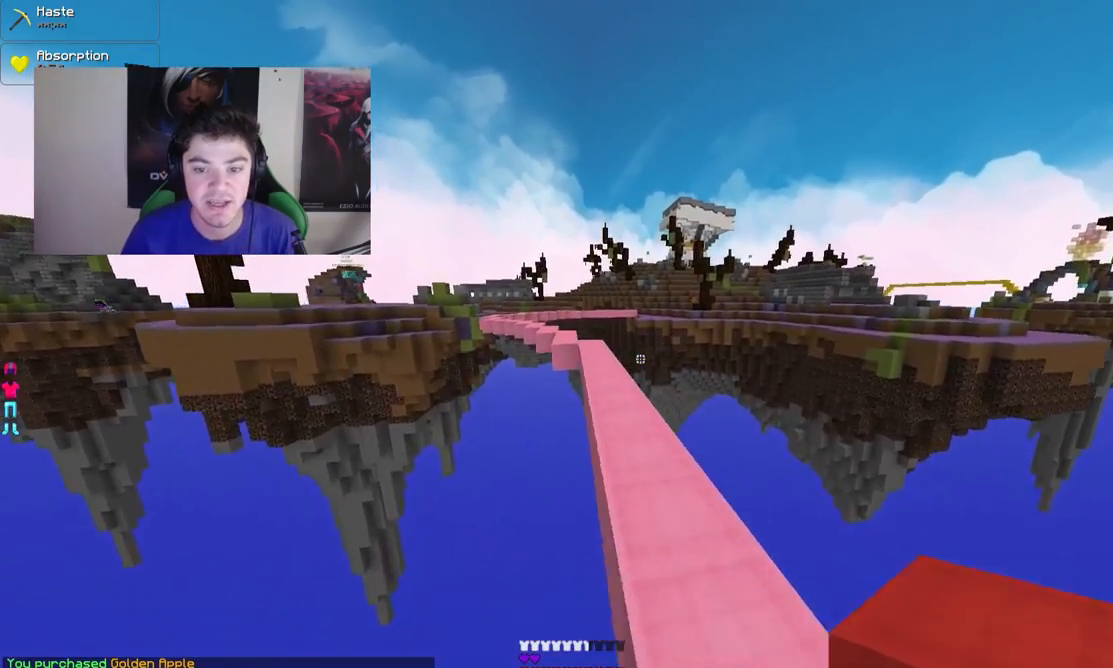
{"keys": ["a", "w"], "mouse": [], "events": [[433, "a", "down"]]}
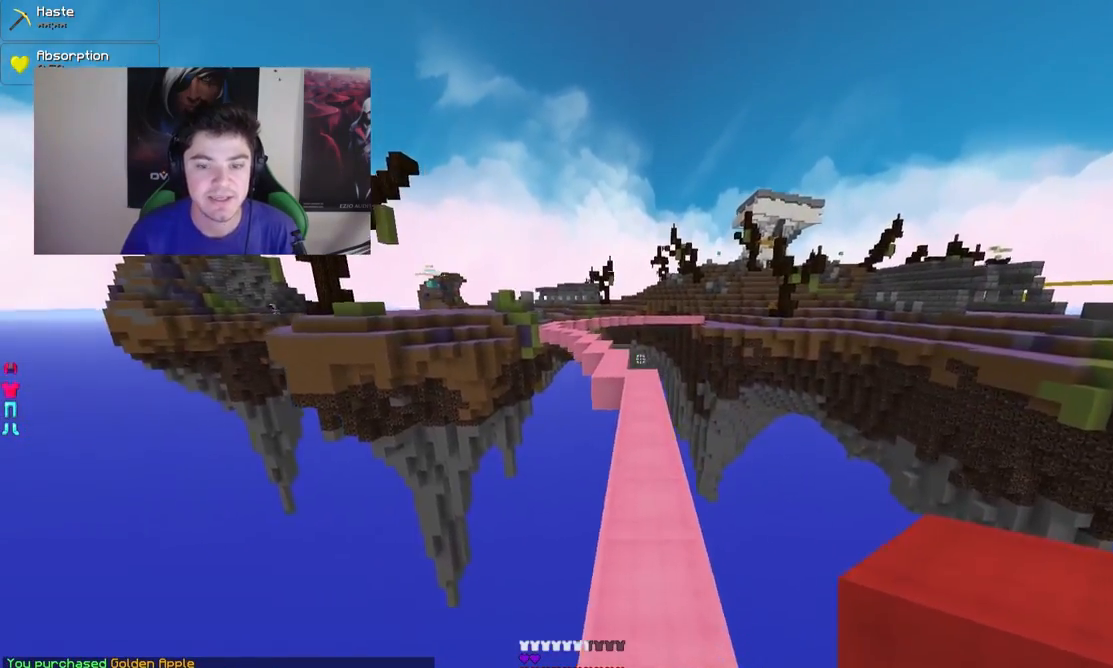
{"keys": ["w"], "mouse": [], "events": [[33, "a", "up"]]}
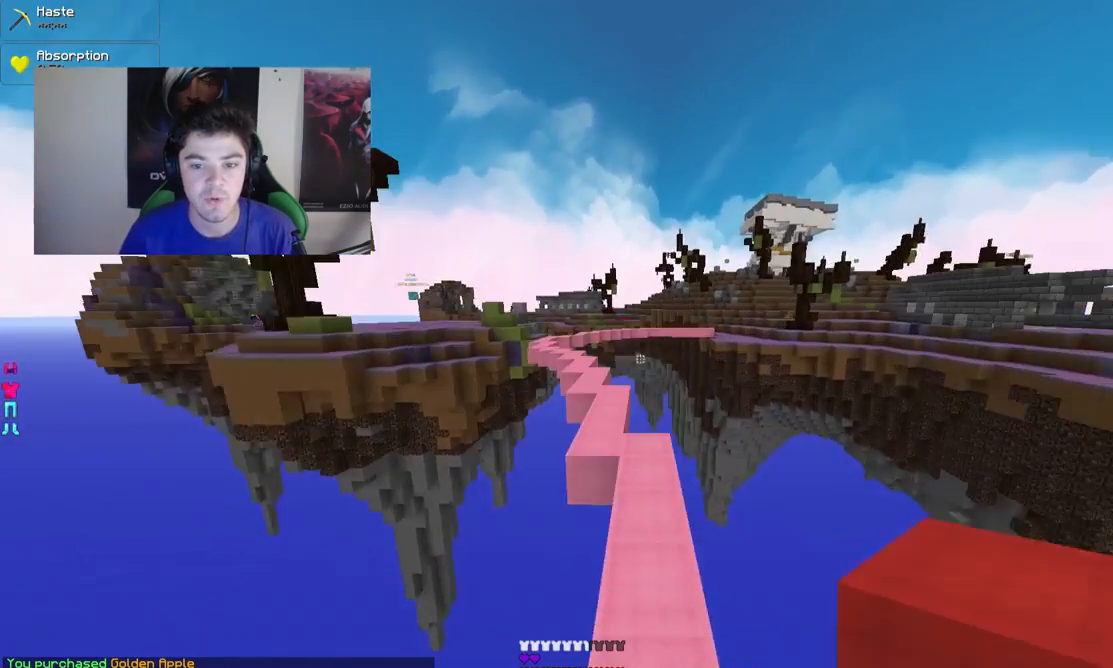
{"keys": ["w"], "mouse": [], "events": []}
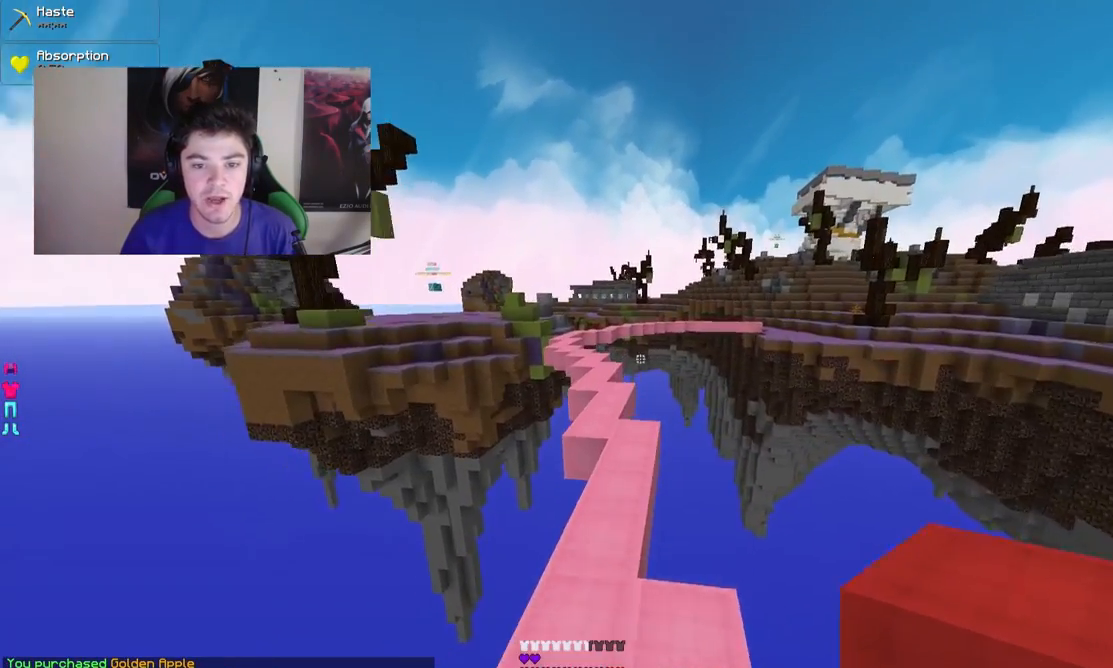
{"keys": ["w"], "mouse": [], "events": [[83, "a", "down"], [283, "a", "up"]]}
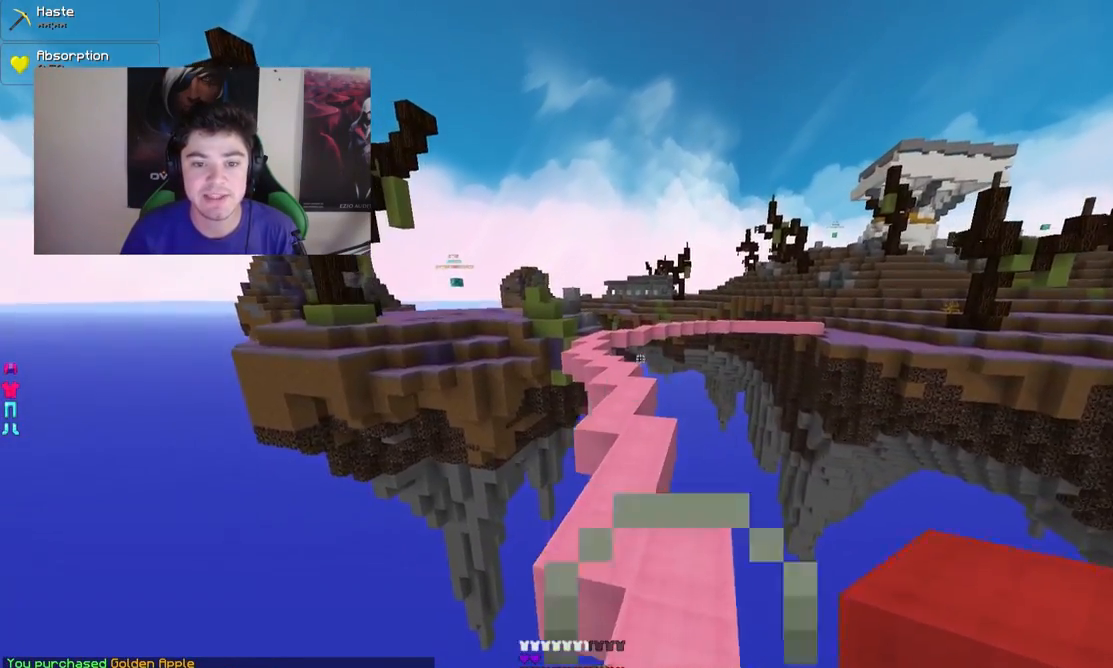
{"keys": ["w"], "mouse": [], "events": []}
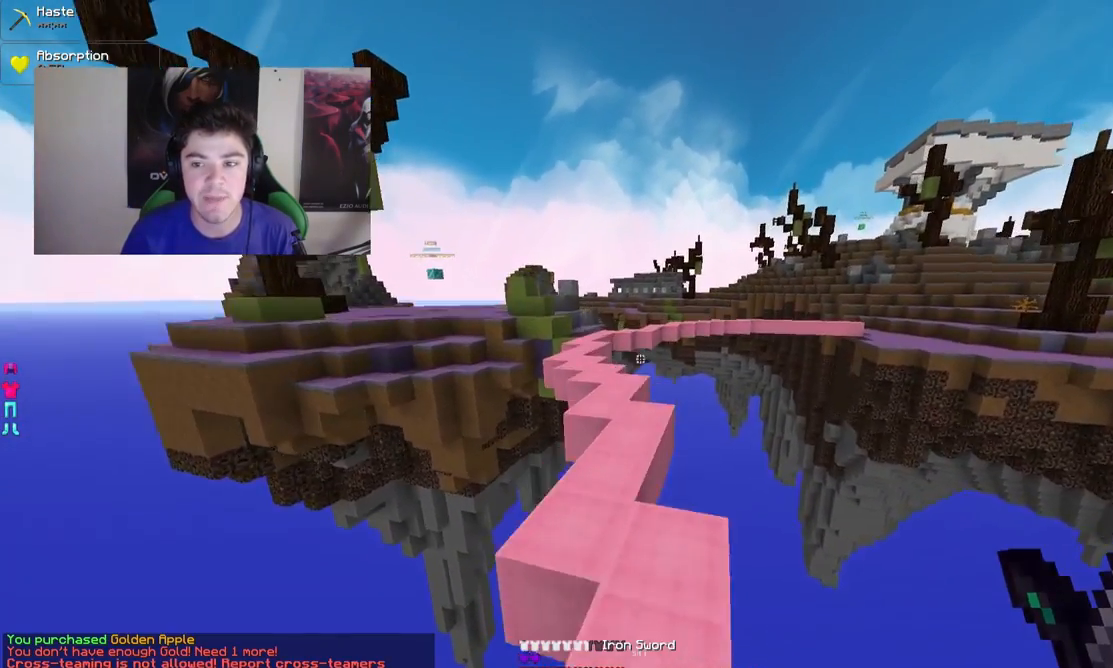
{"keys": ["w"], "mouse": [], "events": [[133, "a", "down"], [233, "a", "up"]]}
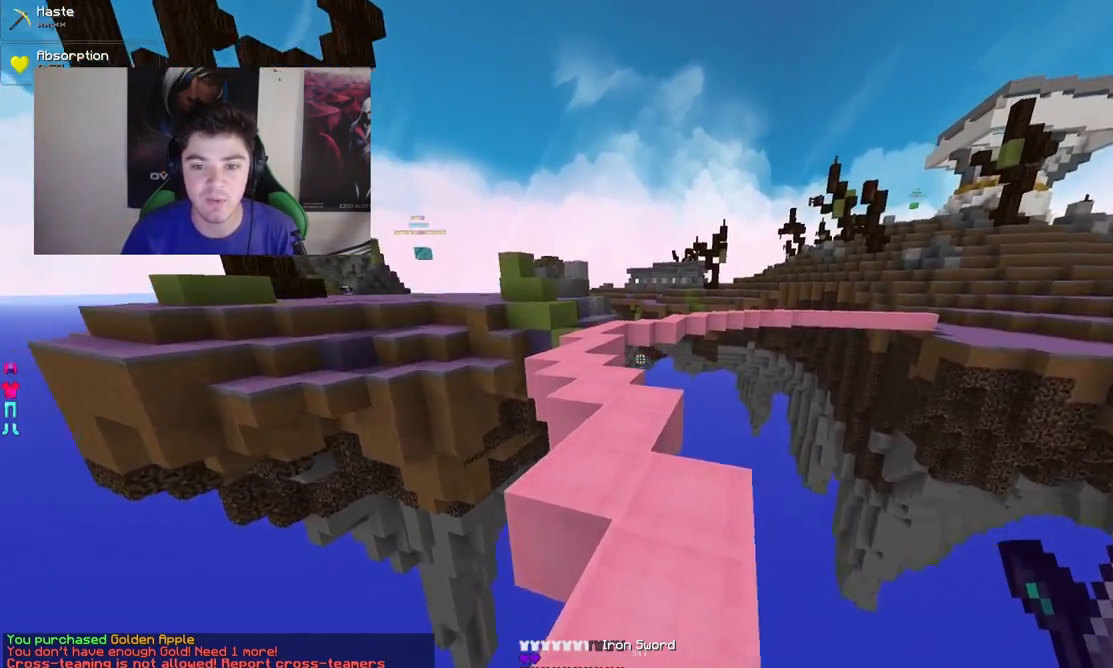
{"keys": ["w"], "mouse": [], "events": [[233, "a", "down"], [433, "a", "up"]]}
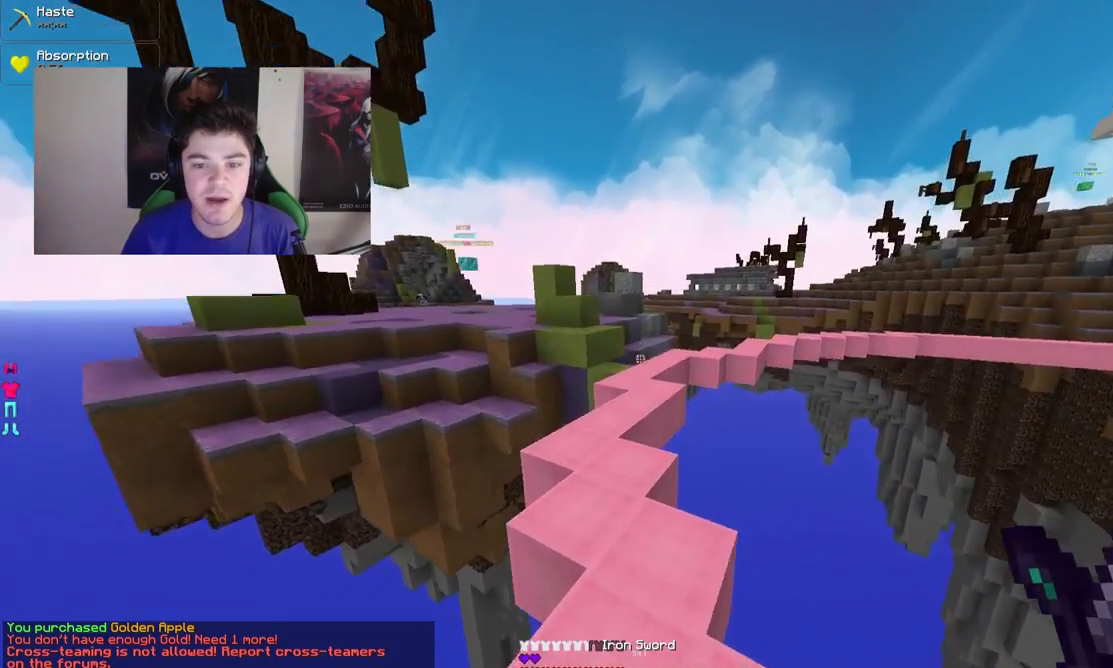
{"keys": ["w"], "mouse": [], "events": [[283, "a", "down"], [383, "a", "up"]]}
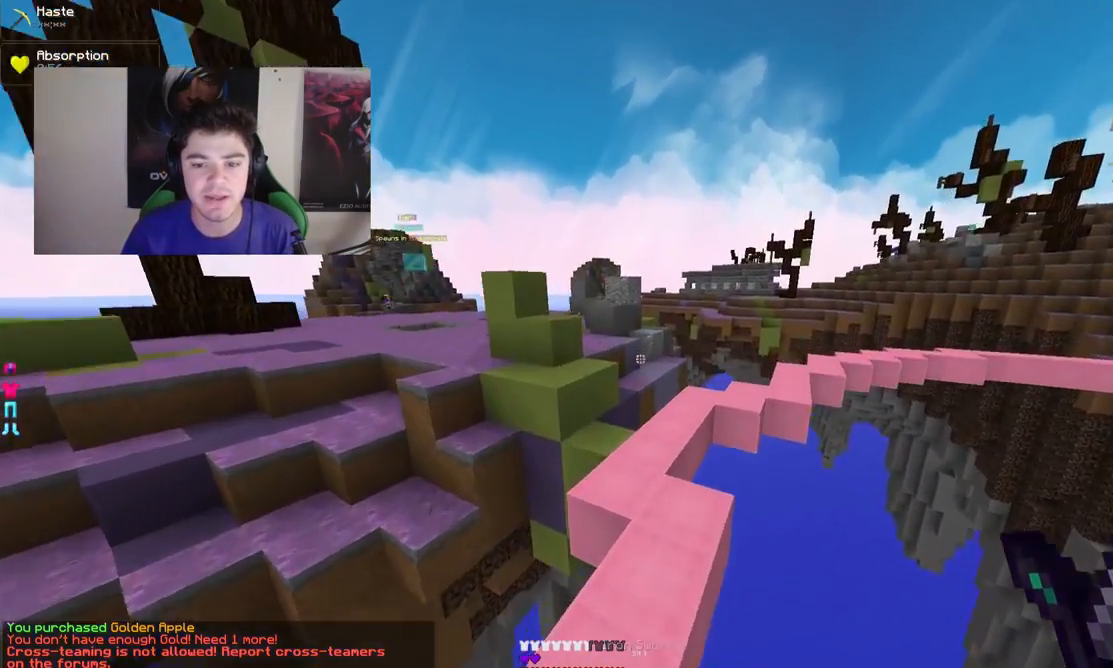
{"keys": ["d", "w"], "mouse": [], "events": [[283, "d", "down"]]}
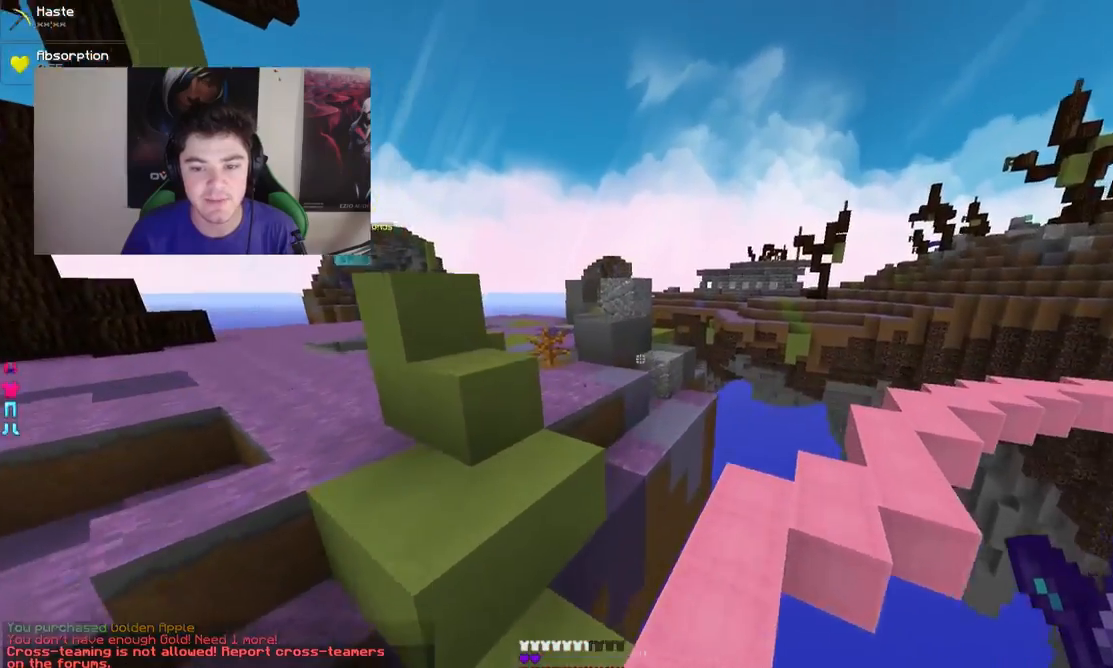
{"keys": ["w"], "mouse": [], "events": [[133, "d", "up"]]}
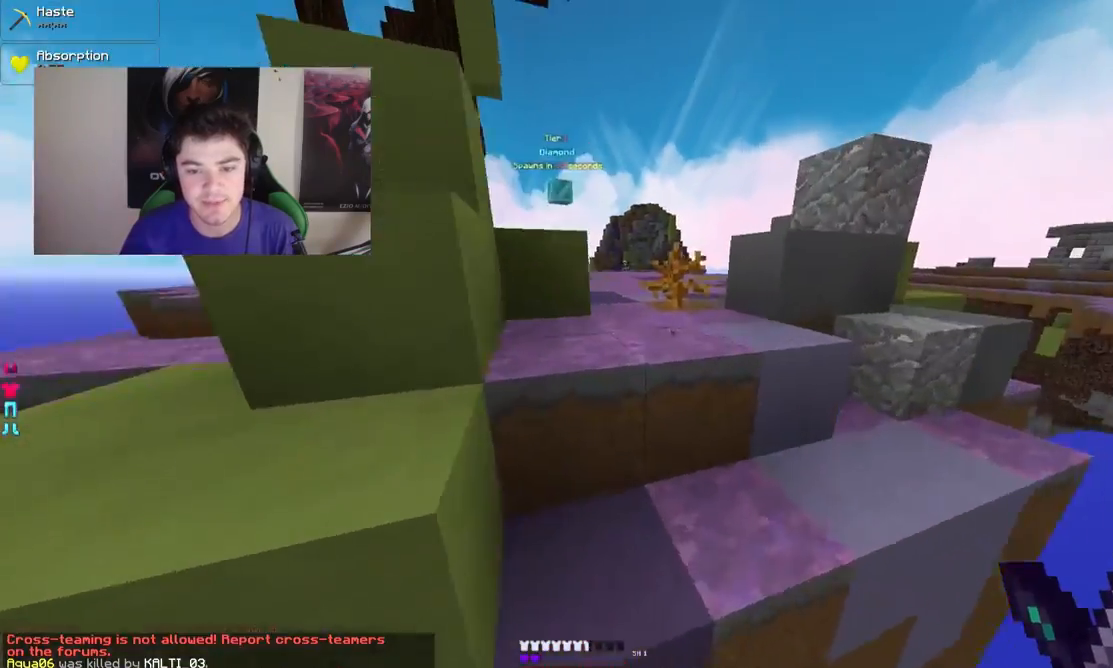
{"keys": ["a", "w"], "mouse": [], "events": [[33, "a", "down"], [333, "a", "up"], [383, "d", "down"], [483, "a", "down"], [483, "d", "up"]]}
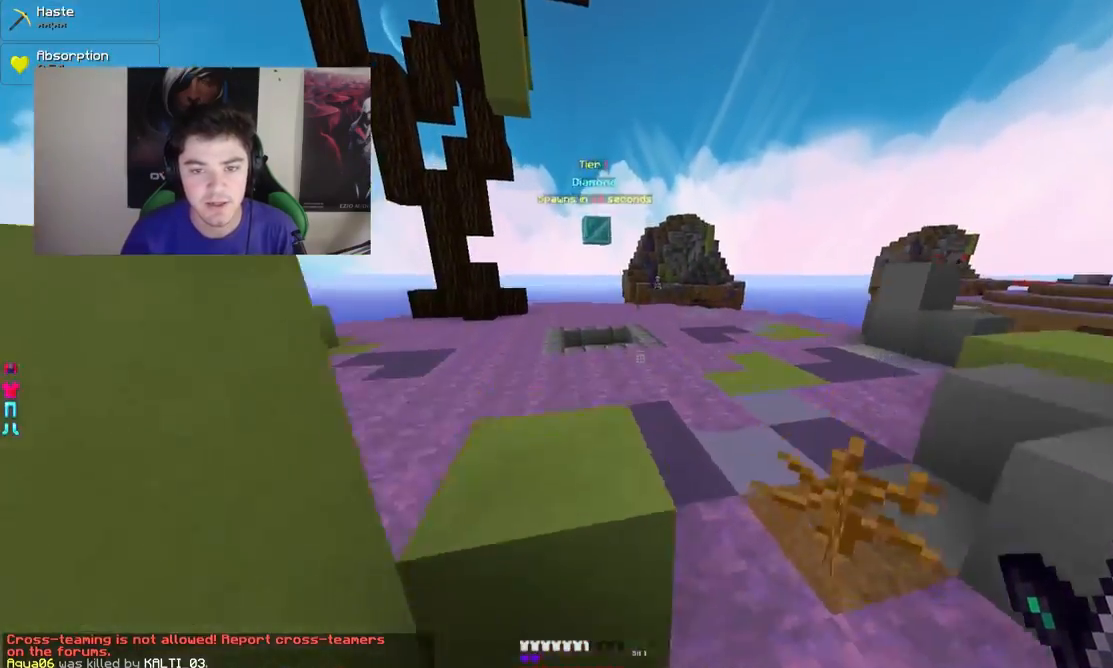
{"keys": ["w"], "mouse": [], "events": [[283, "a", "up"]]}
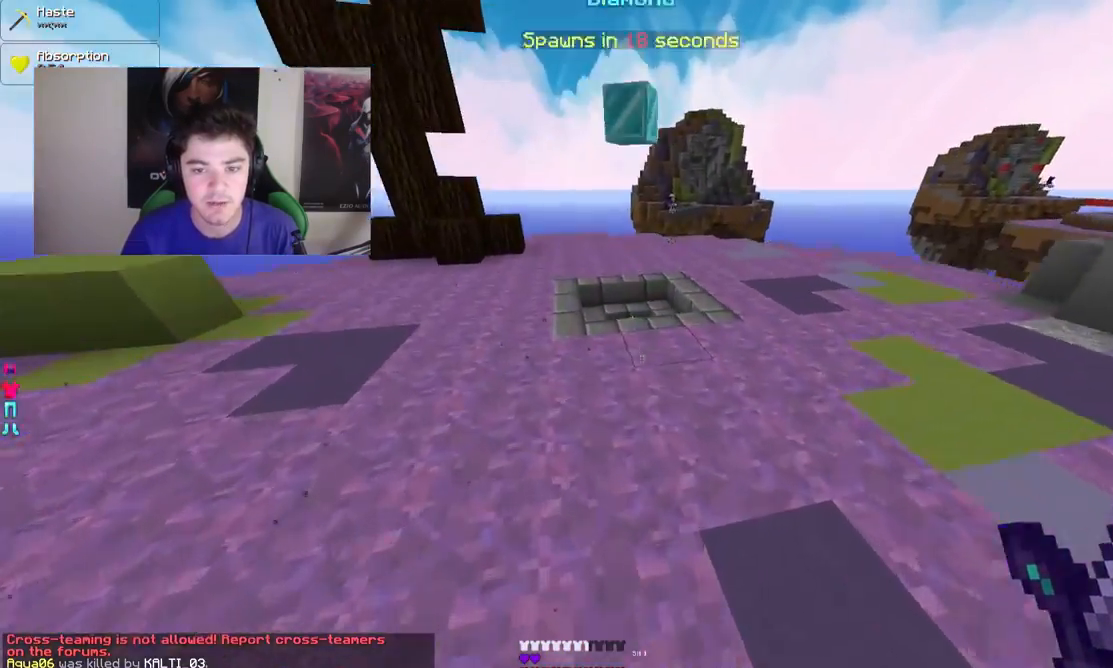
{"keys": ["w"], "mouse": [], "events": []}
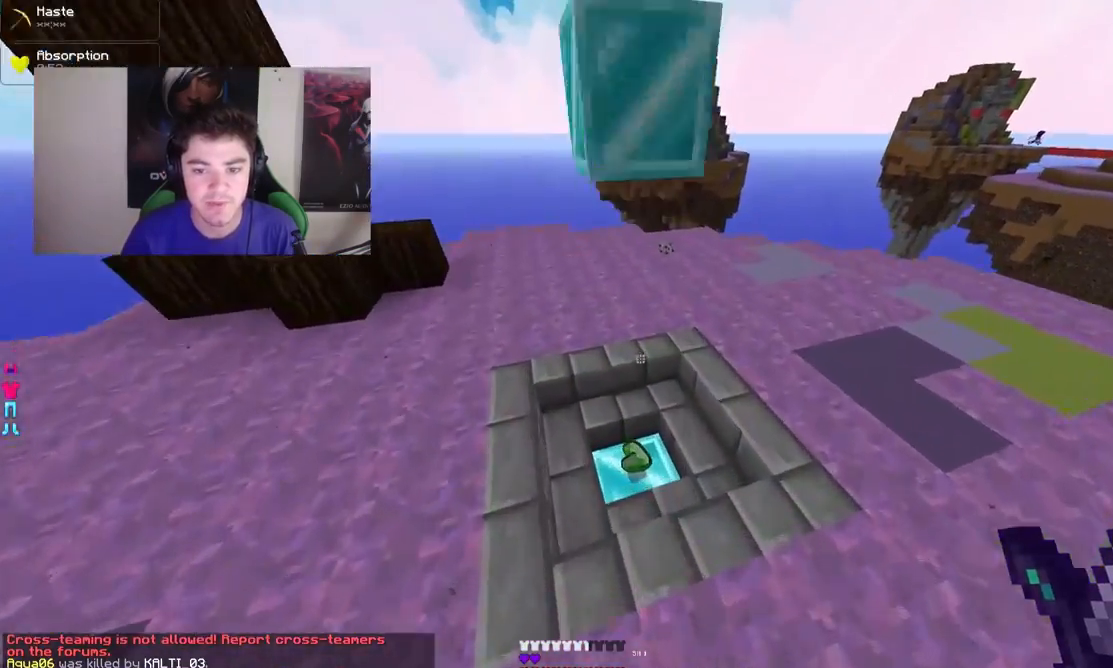
{"keys": ["d", "s"], "mouse": [], "events": [[283, "w", "up"], [433, "d", "down"], [433, "s", "down"]]}
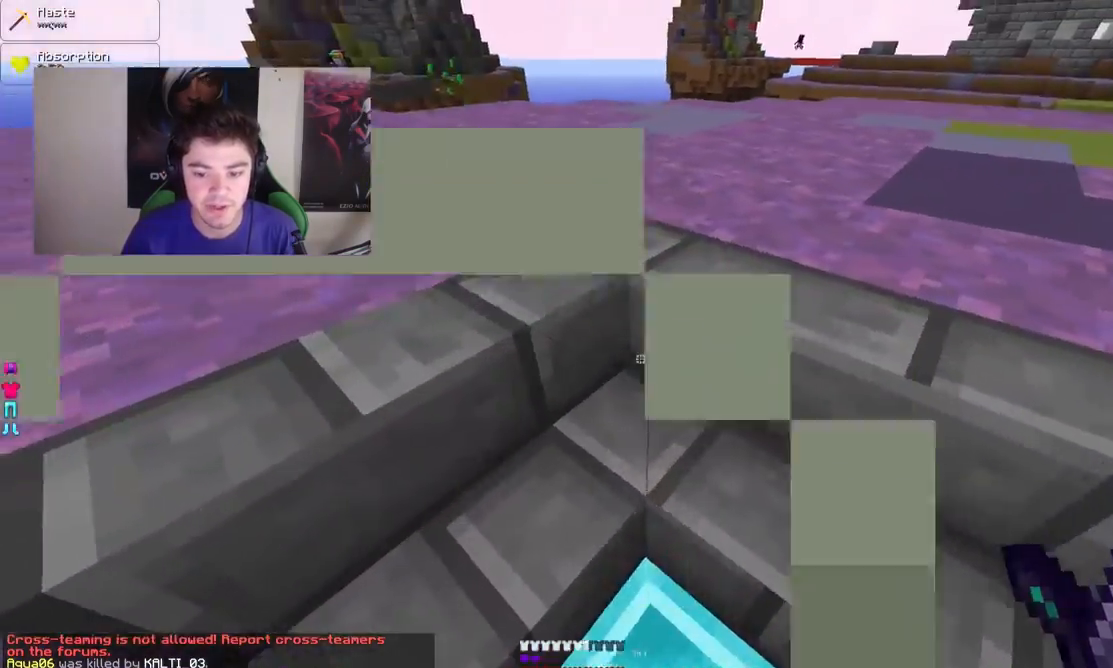
{"keys": ["a", "s"], "mouse": [], "events": [[83, "d", "up"], [233, "a", "down"]]}
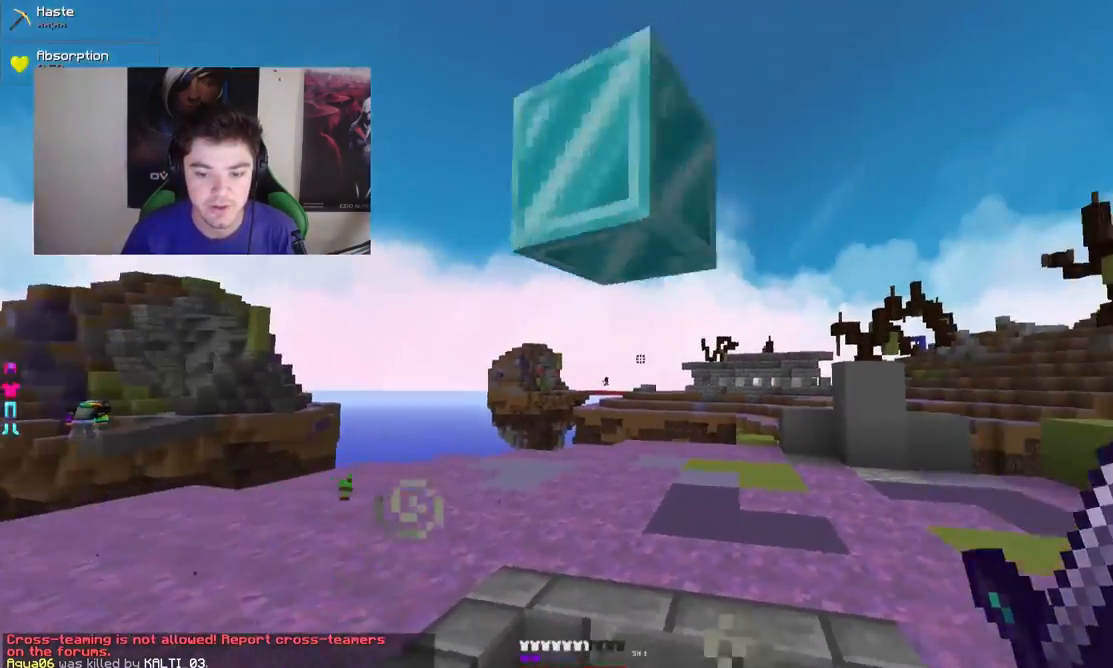
{"keys": ["d"], "mouse": [], "events": [[283, "s", "up"], [383, "a", "up"], [417, "d", "down"]]}
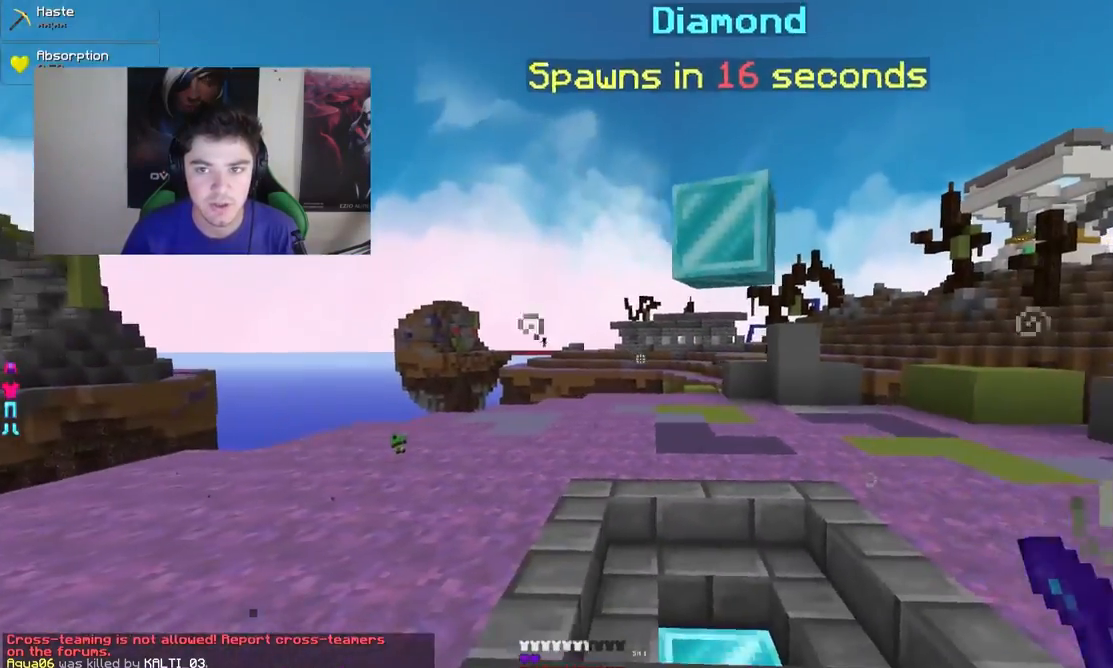
{"keys": ["d", "w"], "mouse": [], "events": [[233, "d", "up"], [383, "w", "down"], [433, "d", "down"]]}
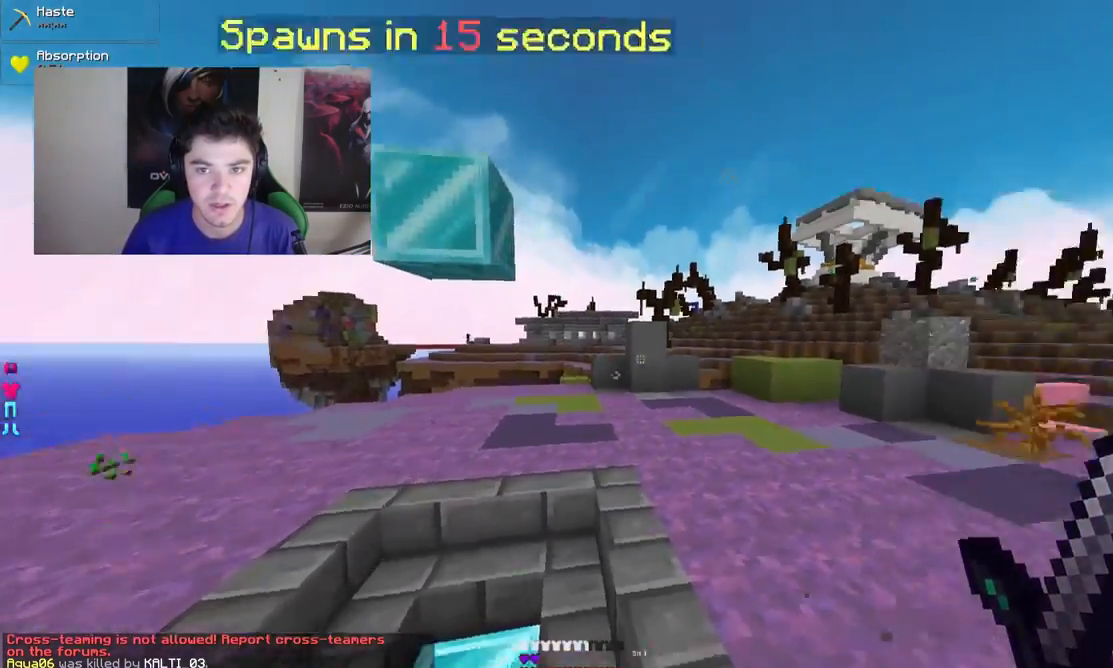
{"keys": ["w"], "mouse": [], "events": [[83, "d", "up"]]}
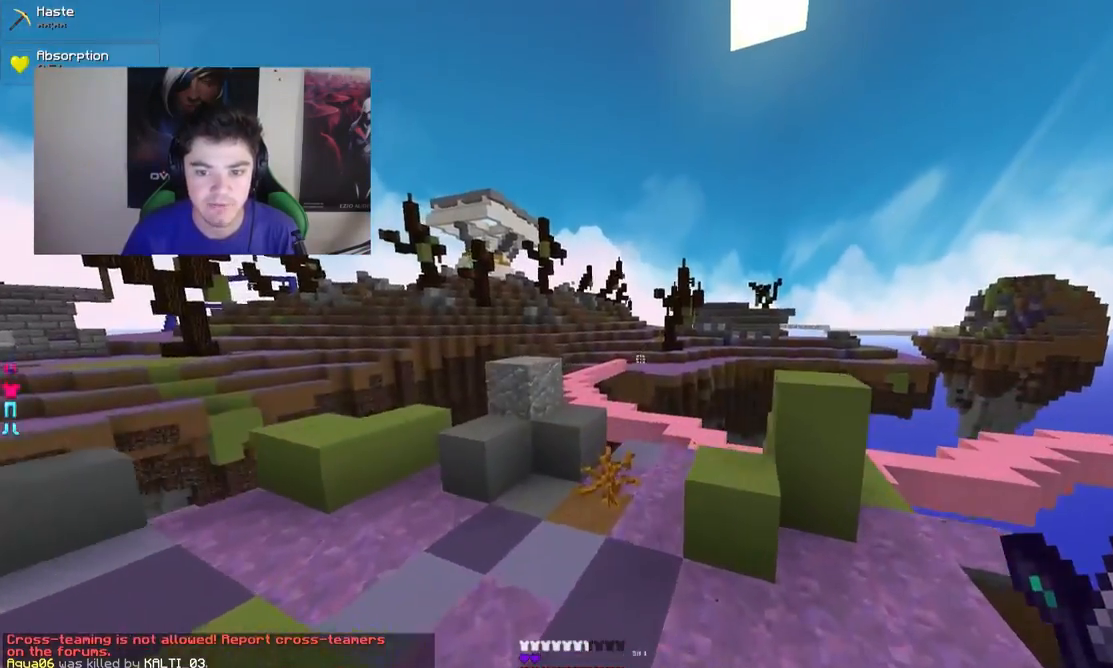
{"keys": ["w"], "mouse": [], "events": [[83, "a", "down"], [183, "a", "up"], [283, "d", "down"], [483, "d", "up"]]}
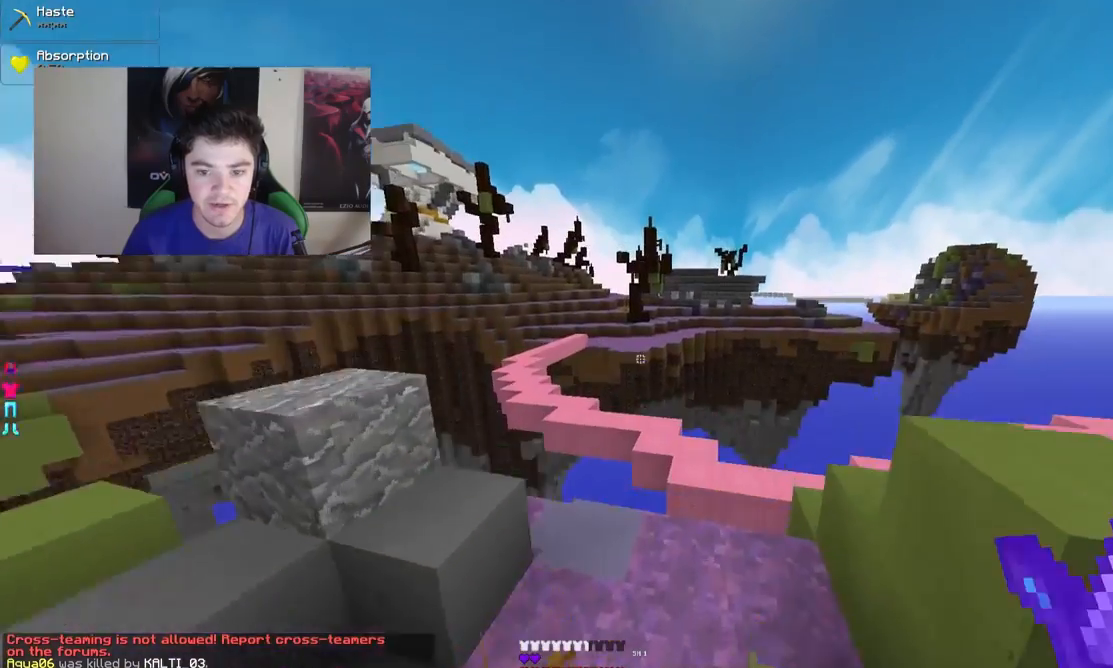
{"keys": ["w"], "mouse": [], "events": [[233, "d", "down"], [433, "d", "up"]]}